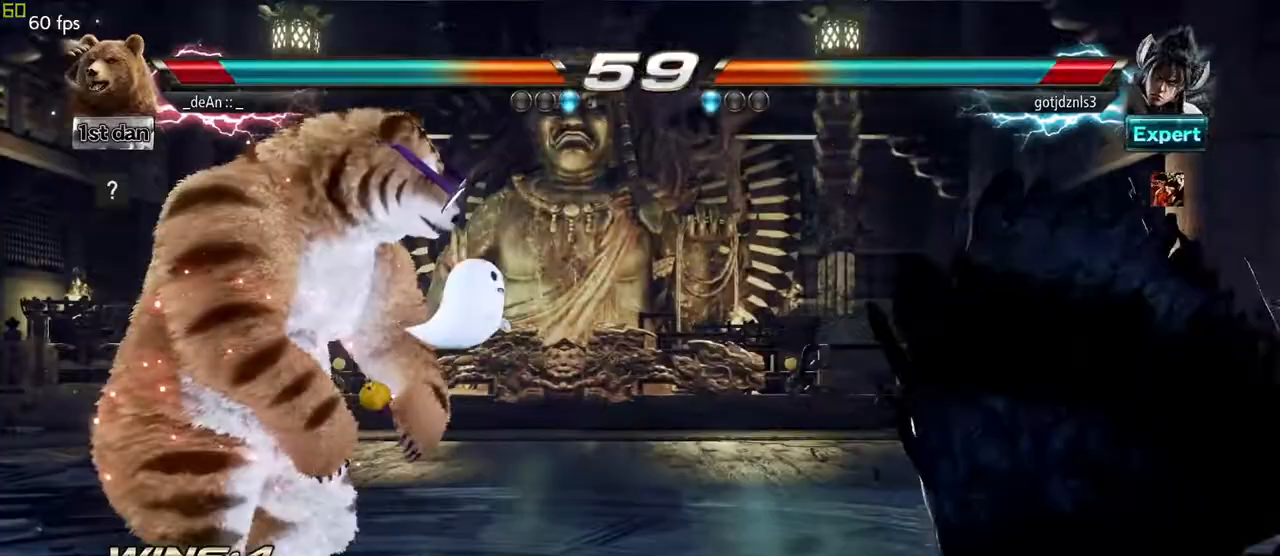
Gameplay with a controller (arcade stick); each line is a JSON object with the inputs held at the frame after it (dt_ms = milliseconds from this image to that frame). "events" lists button and stick changes between this image and that frame as [ms after this image, input, new state], when the widget could be followed in between. Not read: L3 R3.
{"dt_ms": 500, "buttons": [], "left_stick": "left", "events": [[67, "left_stick", "center"], [167, "left_stick", "right"], [467, "left_stick", "left"]]}
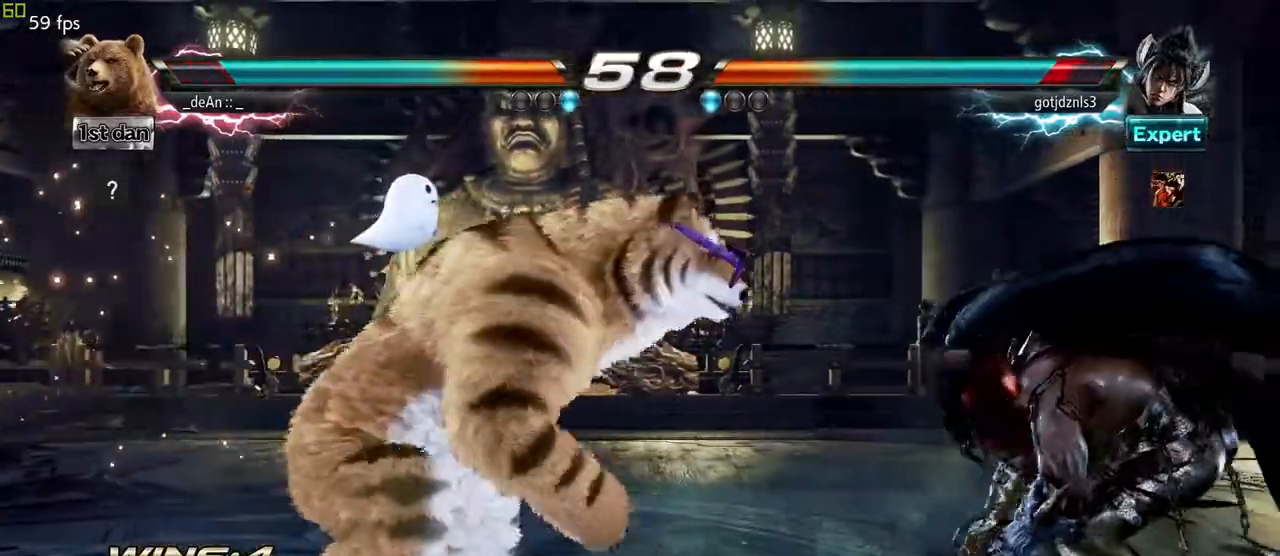
{"dt_ms": 500, "buttons": [], "left_stick": "center", "events": [[133, "left_stick", "center"], [250, "left_stick", "right"], [333, "left_stick", "center"], [400, "left_stick", "right"], [483, "left_stick", "center"]]}
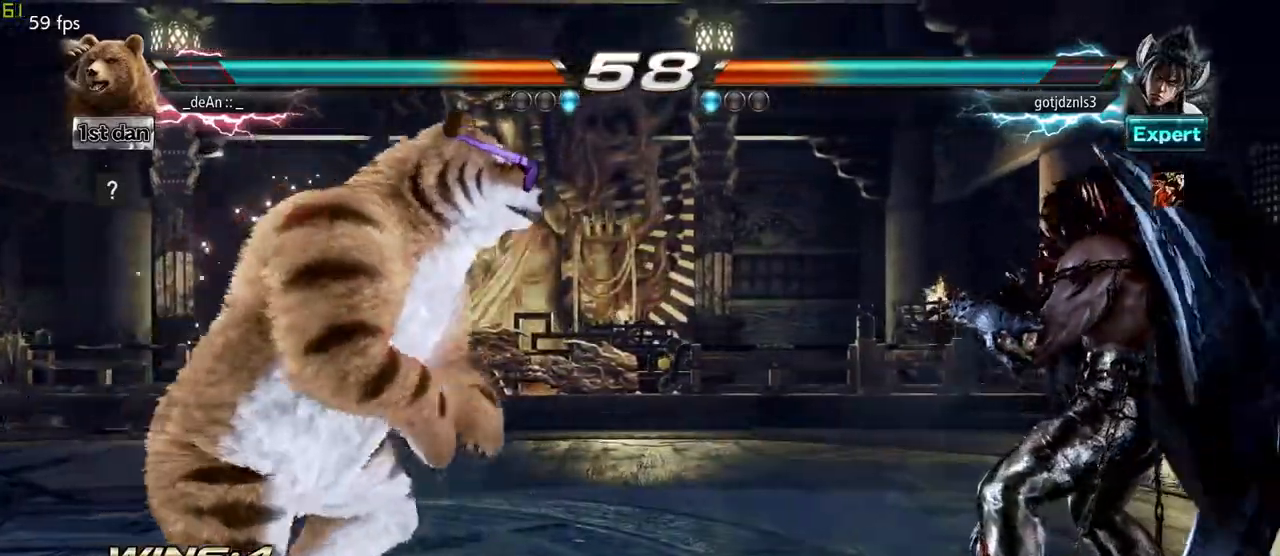
{"dt_ms": 500, "buttons": [], "left_stick": "center"}
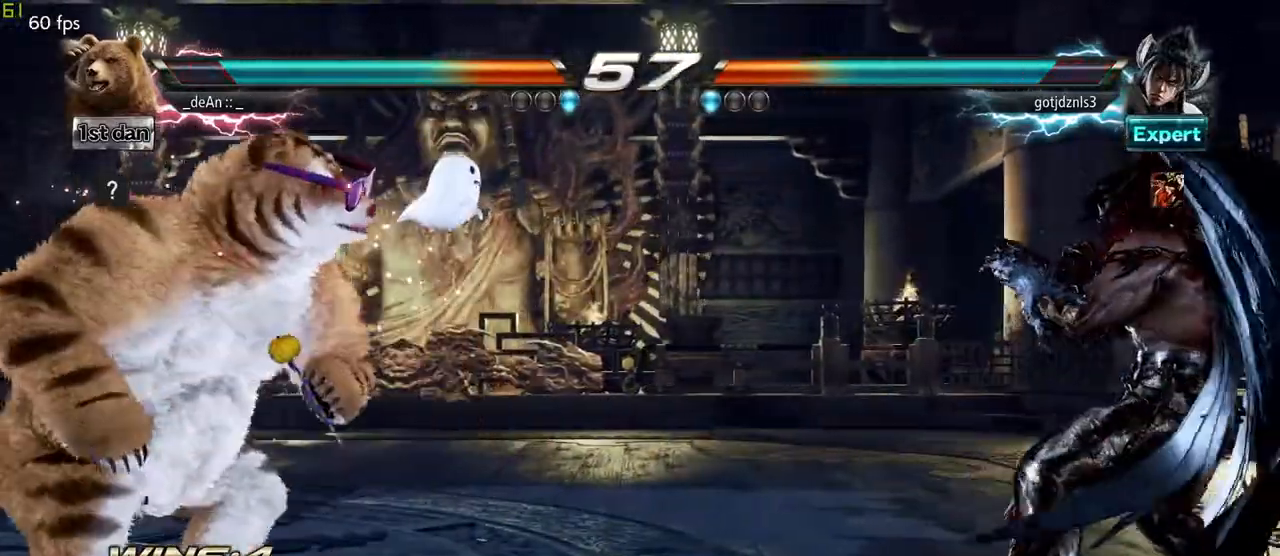
{"dt_ms": 500, "buttons": [], "left_stick": "left", "events": [[50, "left_stick", "right"], [150, "left_stick", "center"], [283, "left_stick", "right"], [350, "left_stick", "center"], [400, "left_stick", "left"]]}
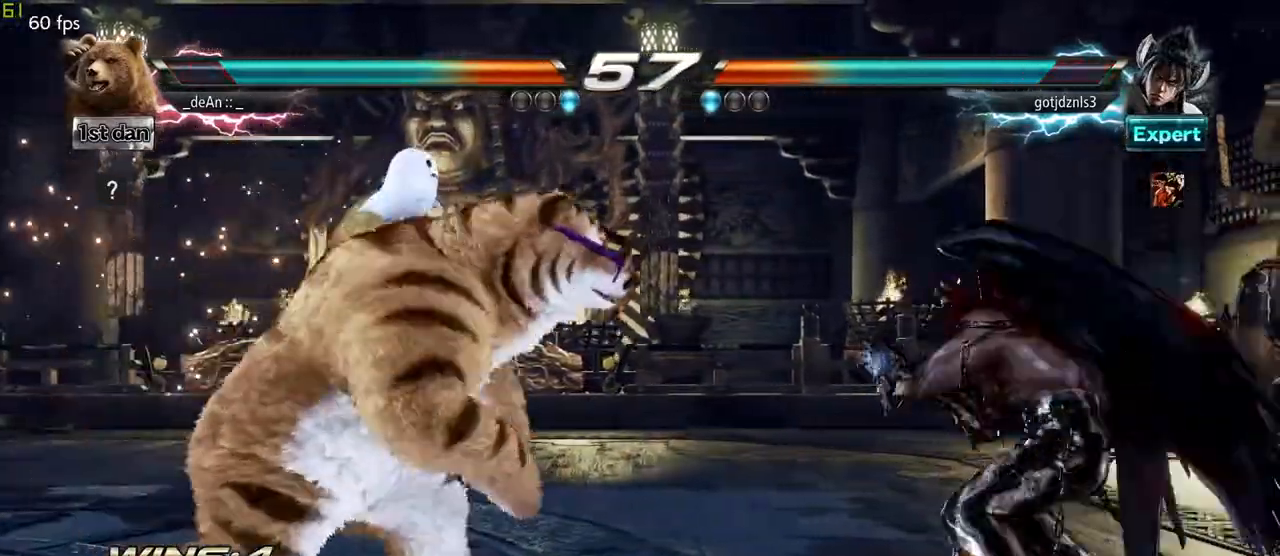
{"dt_ms": 500, "buttons": [], "left_stick": "center", "events": [[267, "left_stick", "center"], [350, "left_stick", "right"], [417, "left_stick", "center"]]}
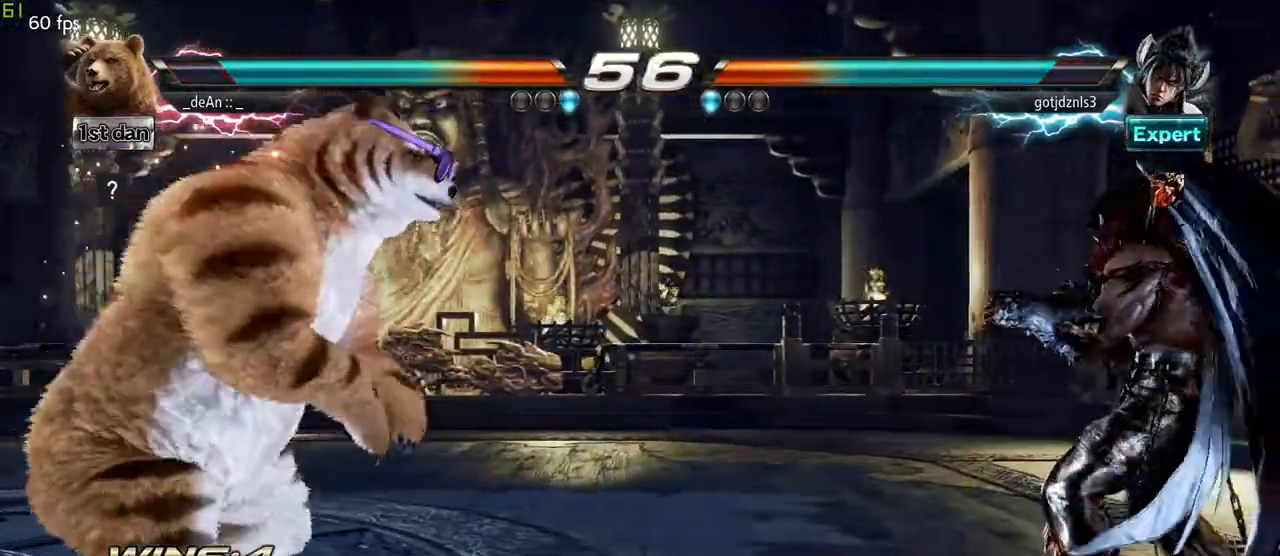
{"dt_ms": 500, "buttons": [], "left_stick": "center", "events": [[17, "left_stick", "right"], [150, "left_stick", "left"], [367, "left_stick", "center"]]}
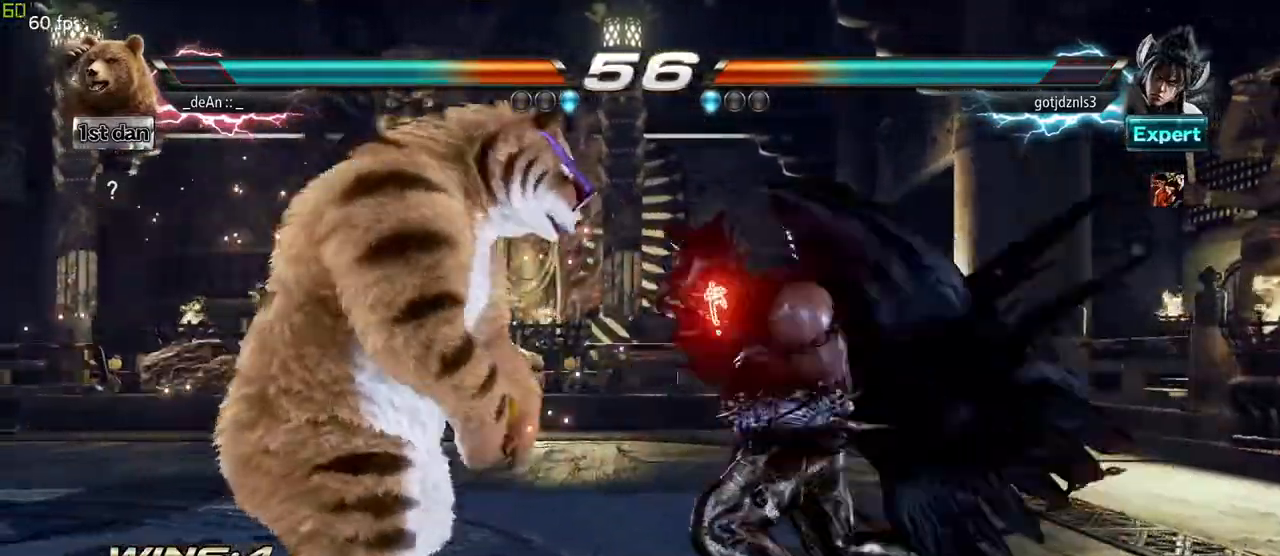
{"dt_ms": 1000, "buttons": [], "left_stick": "center"}
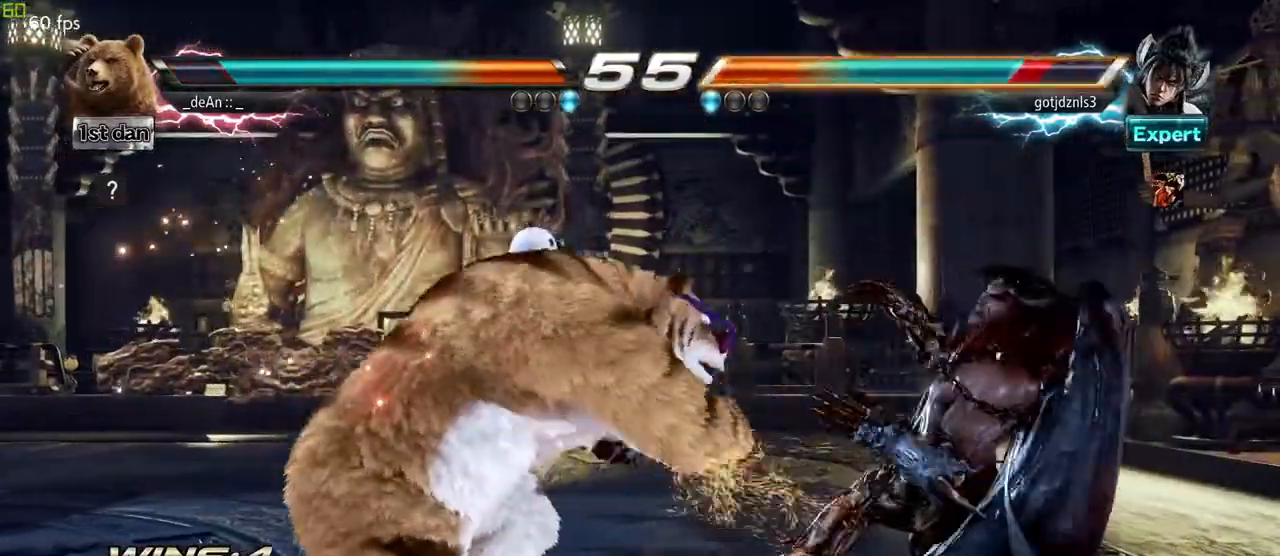
{"dt_ms": 500, "buttons": [], "left_stick": "left", "events": [[167, "left_stick", "left"], [217, "left_stick", "center"], [317, "left_stick", "left"]]}
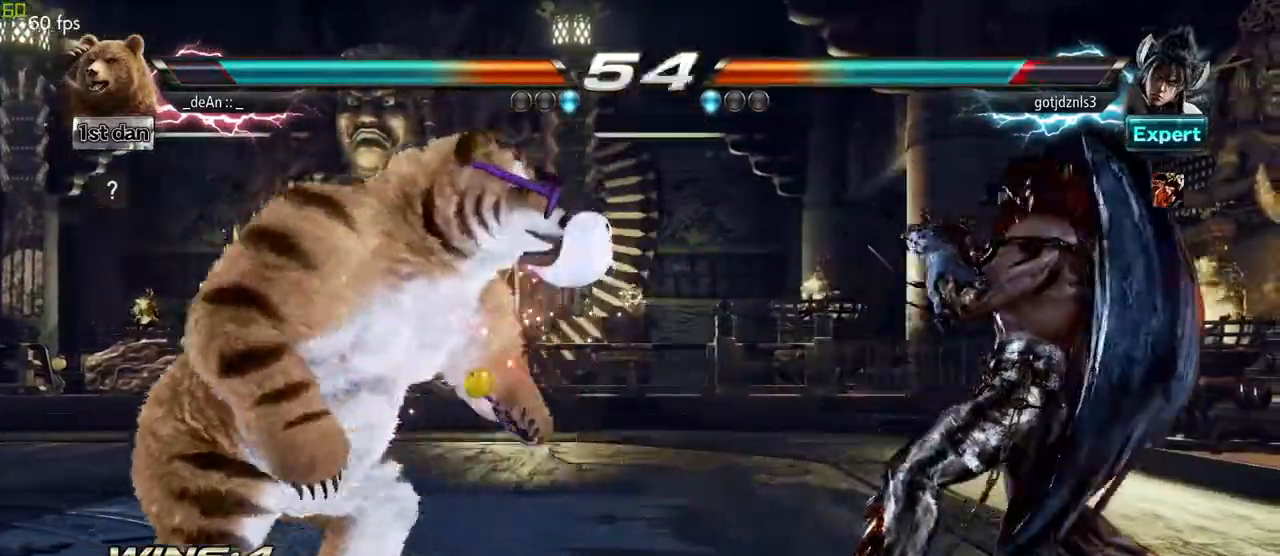
{"dt_ms": 500, "buttons": ["SQUARE", "TRIANGLE"], "left_stick": "right", "events": [[133, "left_stick", "right"], [150, "SQUARE", "down"], [150, "TRIANGLE", "down"], [200, "SQUARE", "up"], [200, "TRIANGLE", "up"], [300, "SQUARE", "down"], [300, "TRIANGLE", "down"], [383, "SQUARE", "up"], [383, "TRIANGLE", "up"], [400, "SQUARE", "down"], [433, "TRIANGLE", "down"]]}
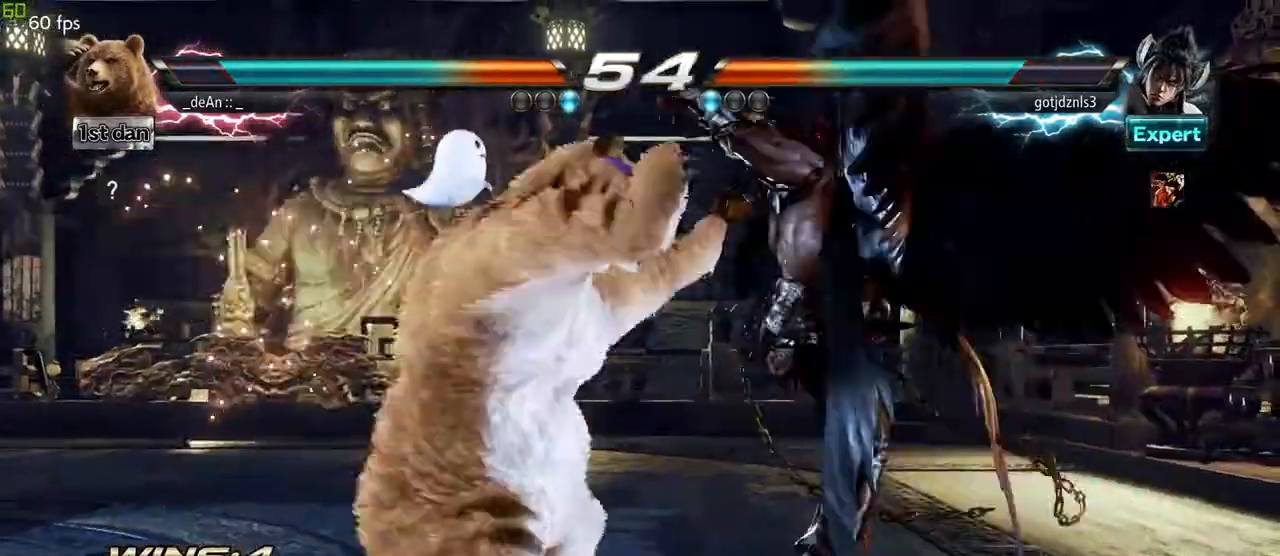
{"dt_ms": 500, "buttons": ["SQUARE", "TRIANGLE"], "left_stick": "right"}
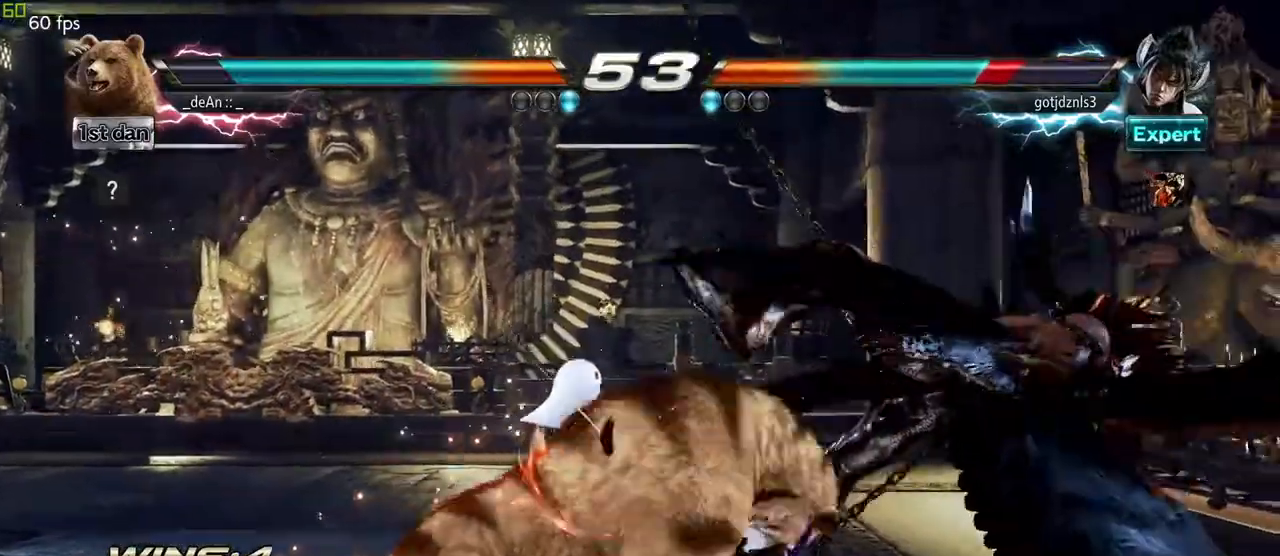
{"dt_ms": 500, "buttons": [], "left_stick": "center", "events": [[83, "SQUARE", "up"], [83, "TRIANGLE", "up"], [83, "left_stick", "center"], [433, "left_stick", "right"], [500, "left_stick", "center"]]}
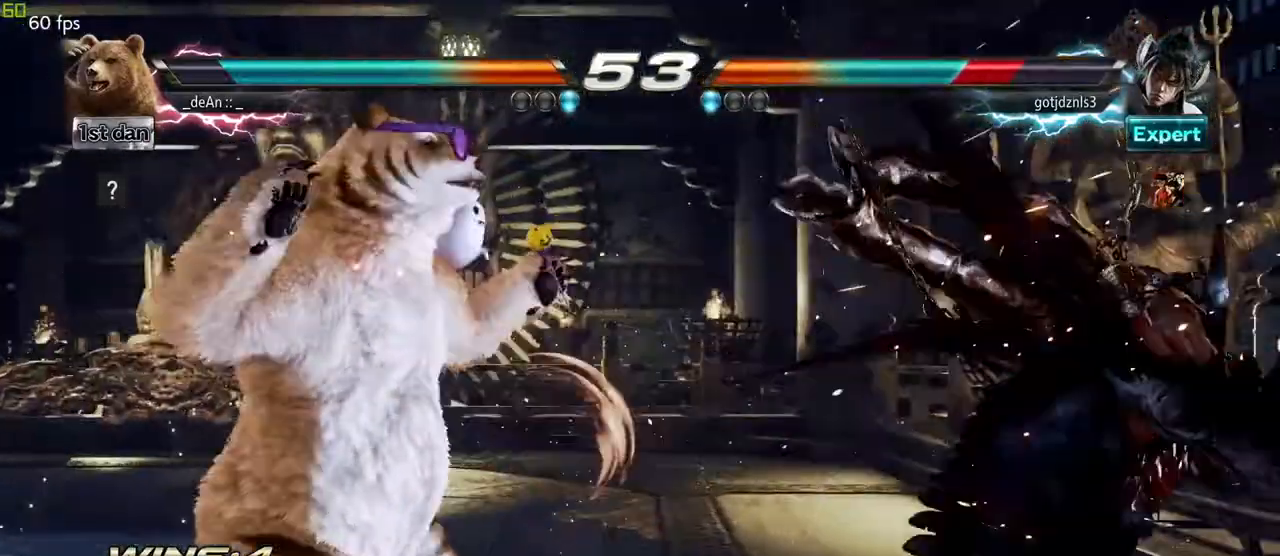
{"dt_ms": 500, "buttons": [], "left_stick": "left", "events": [[83, "left_stick", "right"], [300, "TRIANGLE", "down"], [300, "left_stick", "left"], [400, "SQUARE", "down"], [467, "TRIANGLE", "up"], [500, "SQUARE", "up"]]}
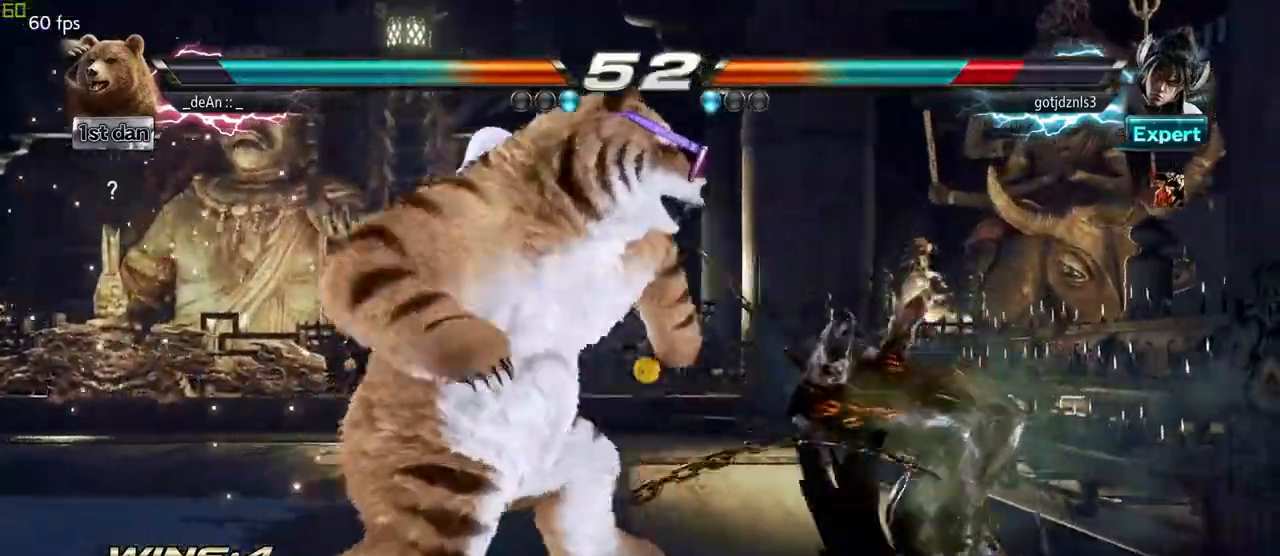
{"dt_ms": 500, "buttons": [], "left_stick": "center"}
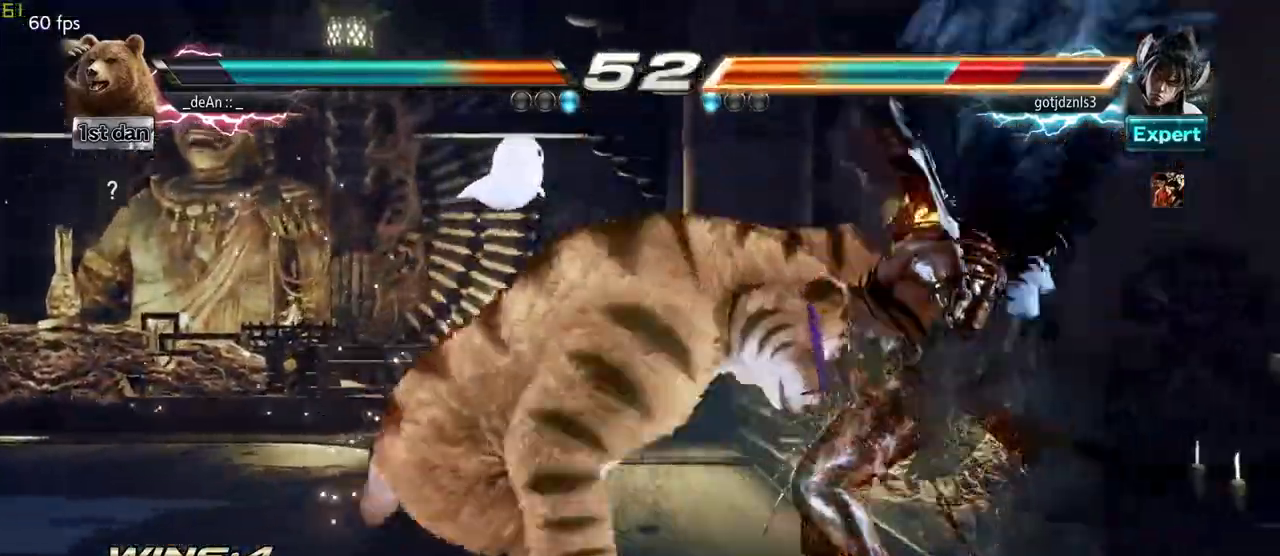
{"dt_ms": 500, "buttons": [], "left_stick": "center", "events": [[383, "left_stick", "up"], [500, "left_stick", "center"]]}
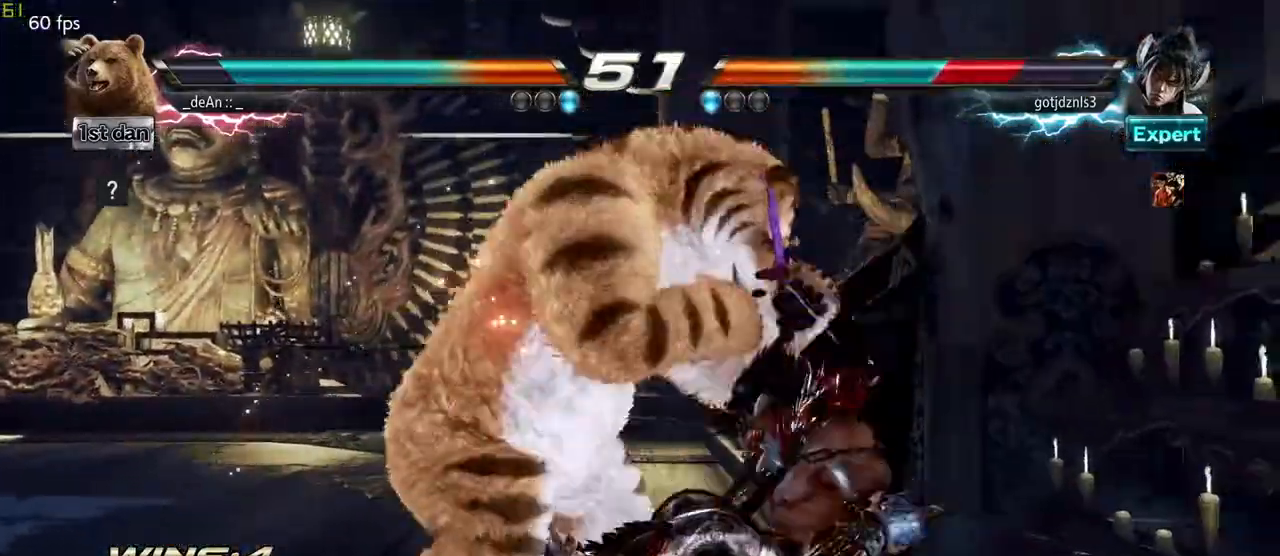
{"dt_ms": 500, "buttons": ["SQUARE", "TRIANGLE"], "left_stick": "down-left", "events": [[483, "left_stick", "down-left"], [500, "SQUARE", "down"], [500, "TRIANGLE", "down"]]}
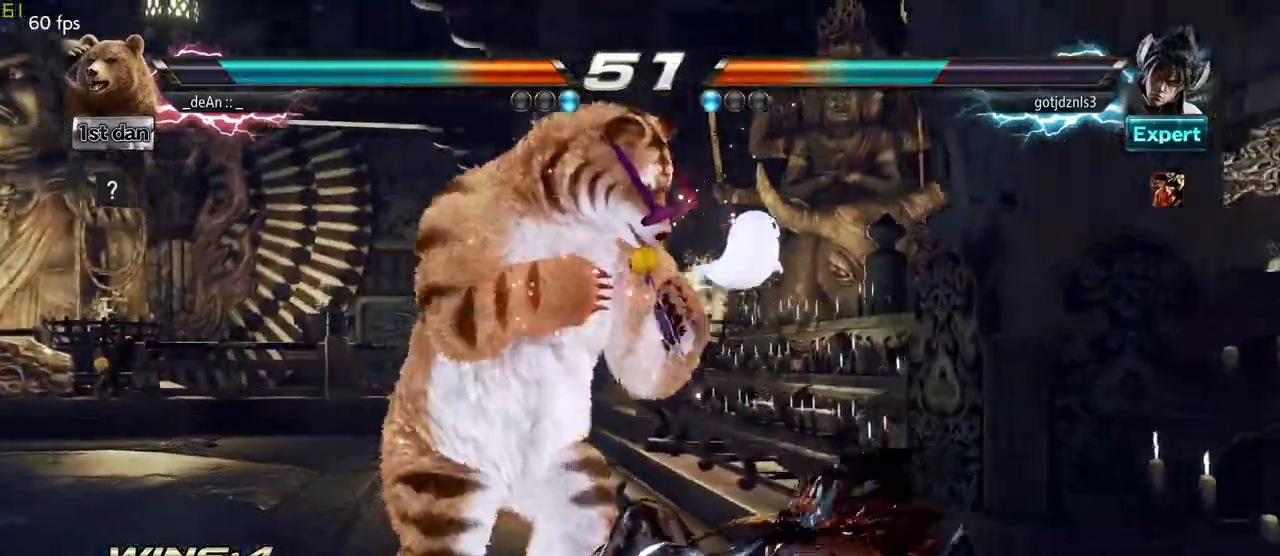
{"dt_ms": 500, "buttons": [], "left_stick": "center"}
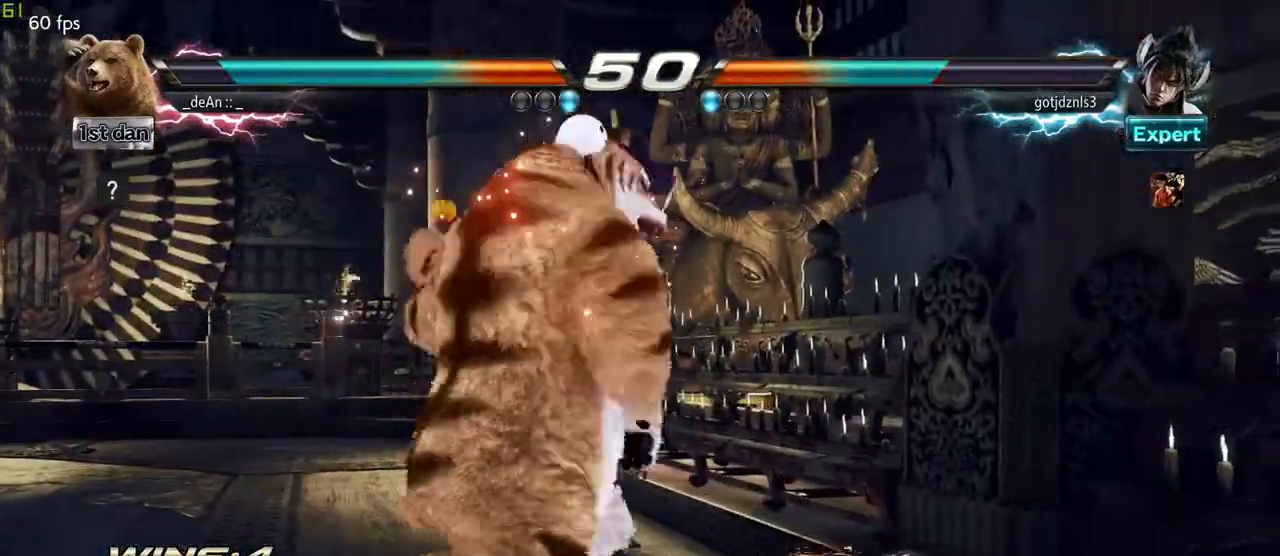
{"dt_ms": 500, "buttons": [], "left_stick": "center", "events": []}
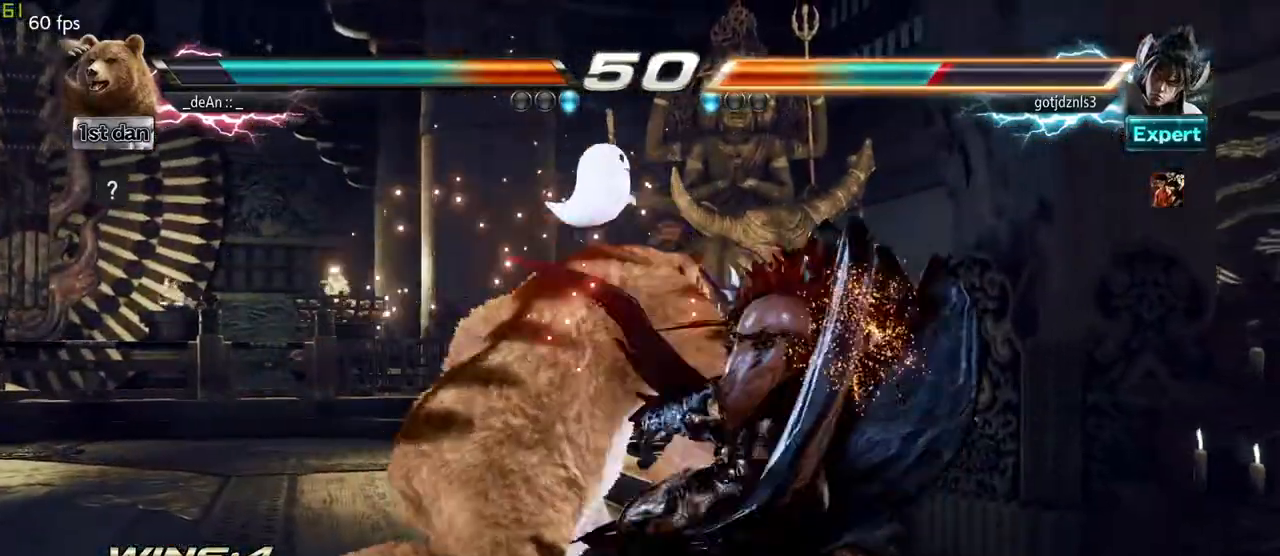
{"dt_ms": 1000, "buttons": [], "left_stick": "center"}
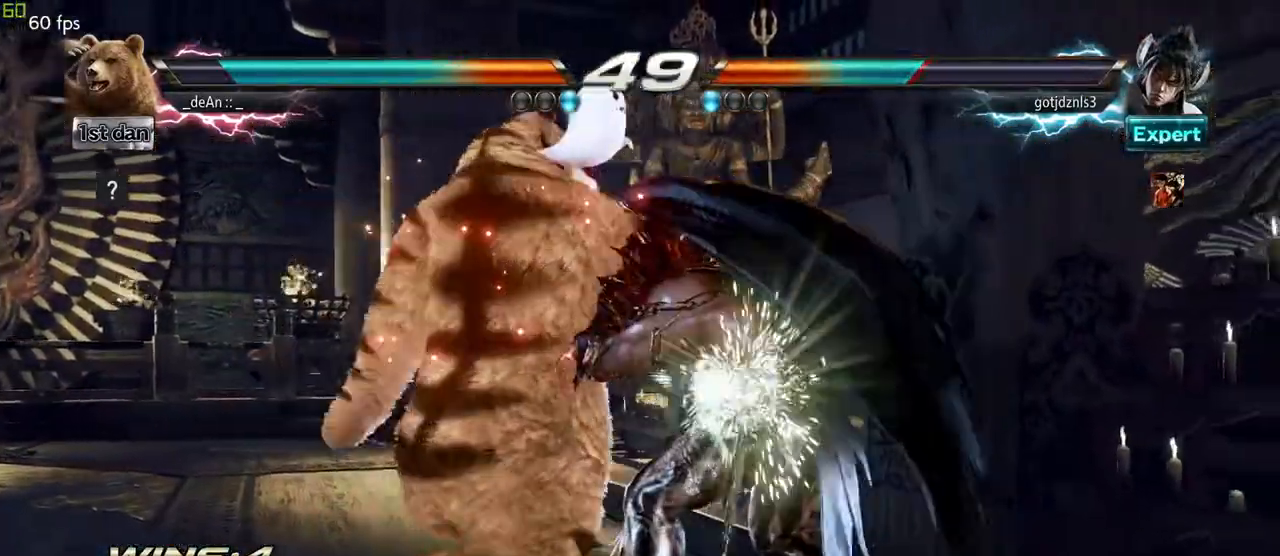
{"dt_ms": 500, "buttons": ["SQUARE", "TRIANGLE"], "left_stick": "center"}
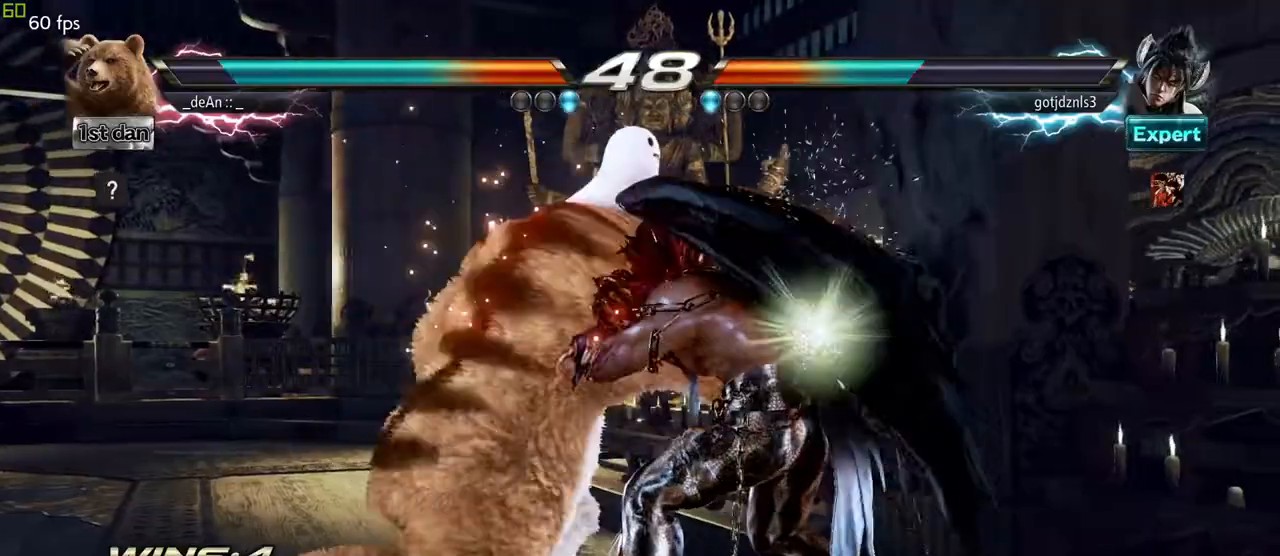
{"dt_ms": 500, "buttons": ["SQUARE", "TRIANGLE"], "left_stick": "center", "events": [[100, "SQUARE", "up"], [117, "TRIANGLE", "up"], [150, "SQUARE", "down"], [150, "TRIANGLE", "down"], [250, "SQUARE", "up"], [250, "TRIANGLE", "up"], [300, "SQUARE", "down"], [300, "TRIANGLE", "down"], [400, "SQUARE", "up"], [417, "TRIANGLE", "up"], [450, "SQUARE", "down"], [450, "TRIANGLE", "down"]]}
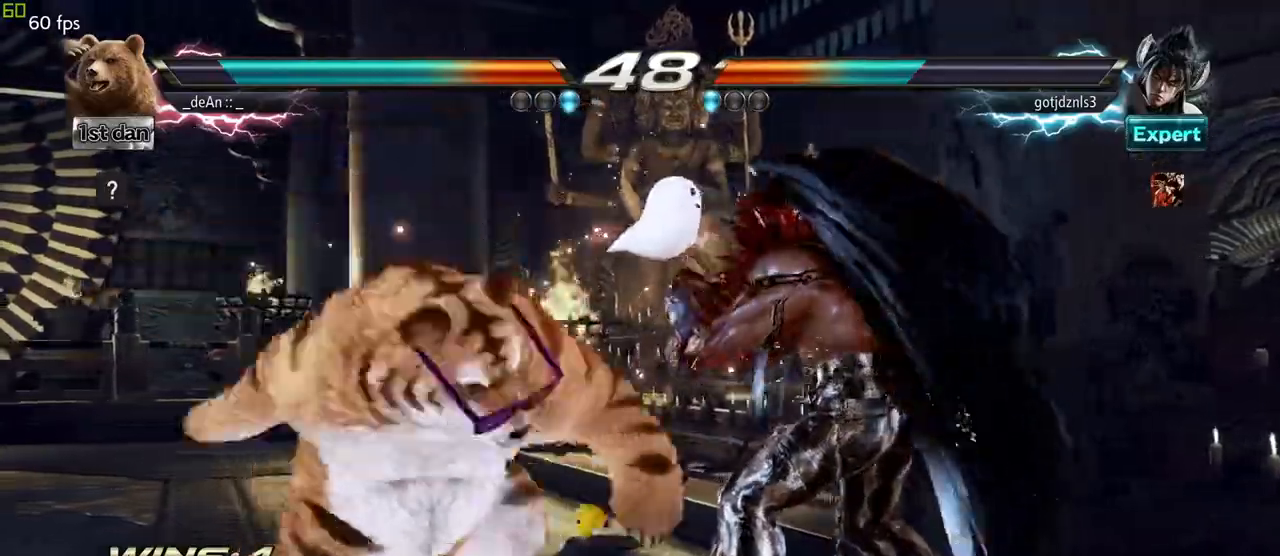
{"dt_ms": 1000, "buttons": [], "left_stick": "left"}
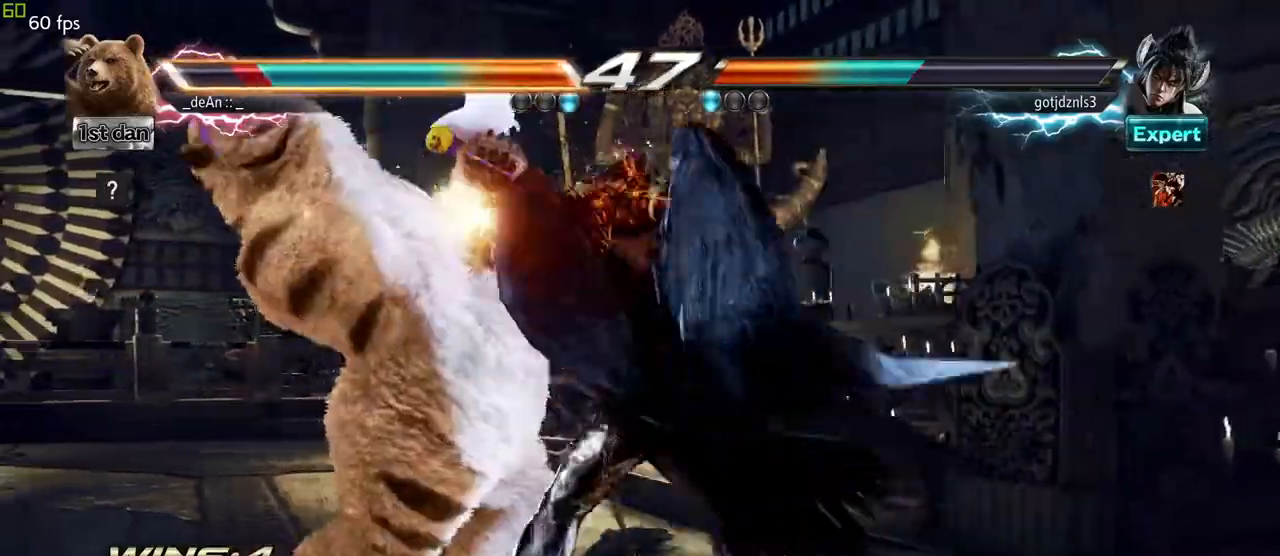
{"dt_ms": 500, "buttons": [], "left_stick": "center", "events": [[383, "left_stick", "center"]]}
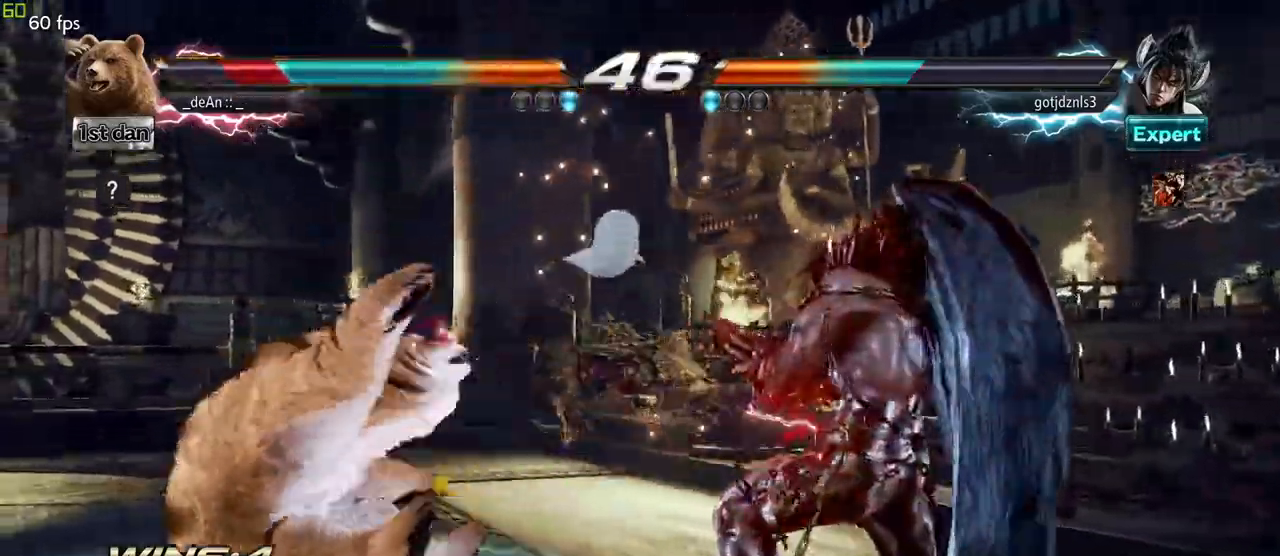
{"dt_ms": 500, "buttons": [], "left_stick": "center", "events": []}
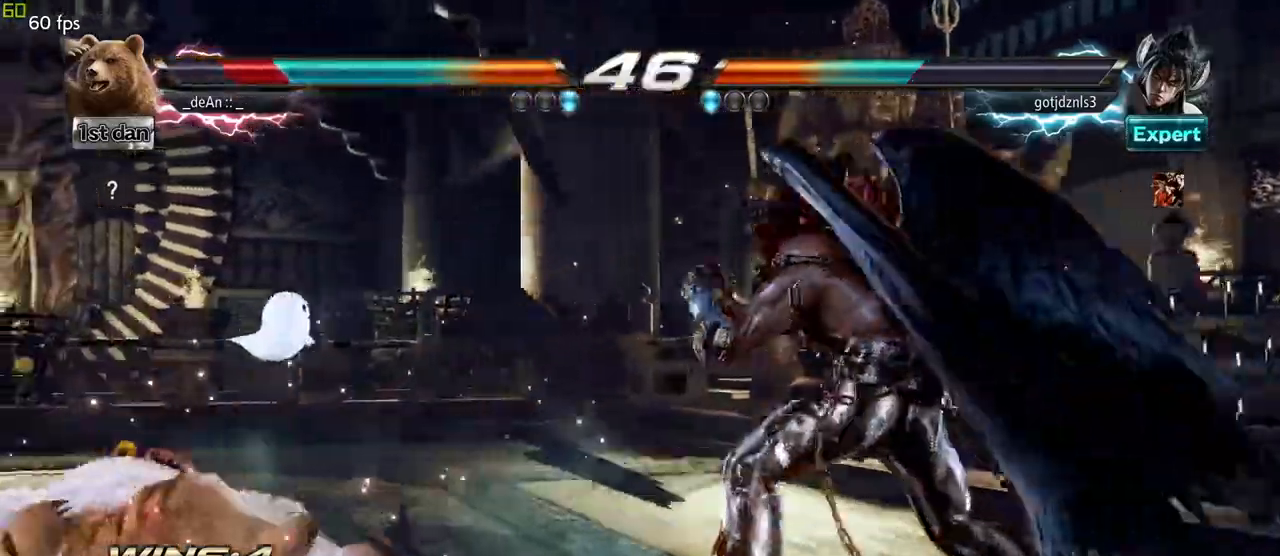
{"dt_ms": 500, "buttons": [], "left_stick": "center"}
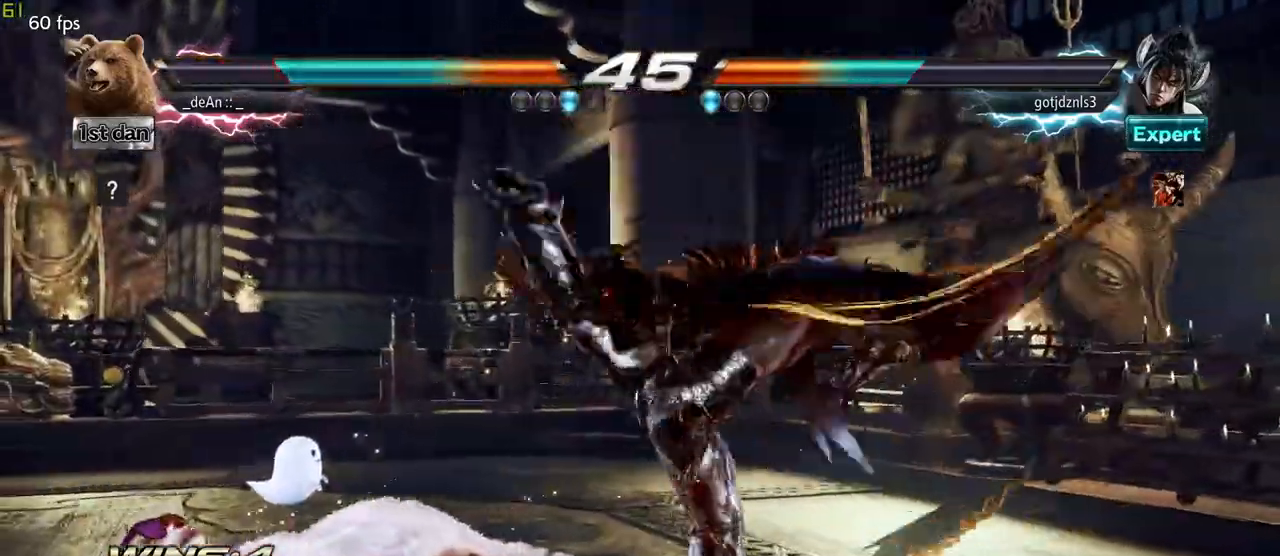
{"dt_ms": 1000, "buttons": [], "left_stick": "left"}
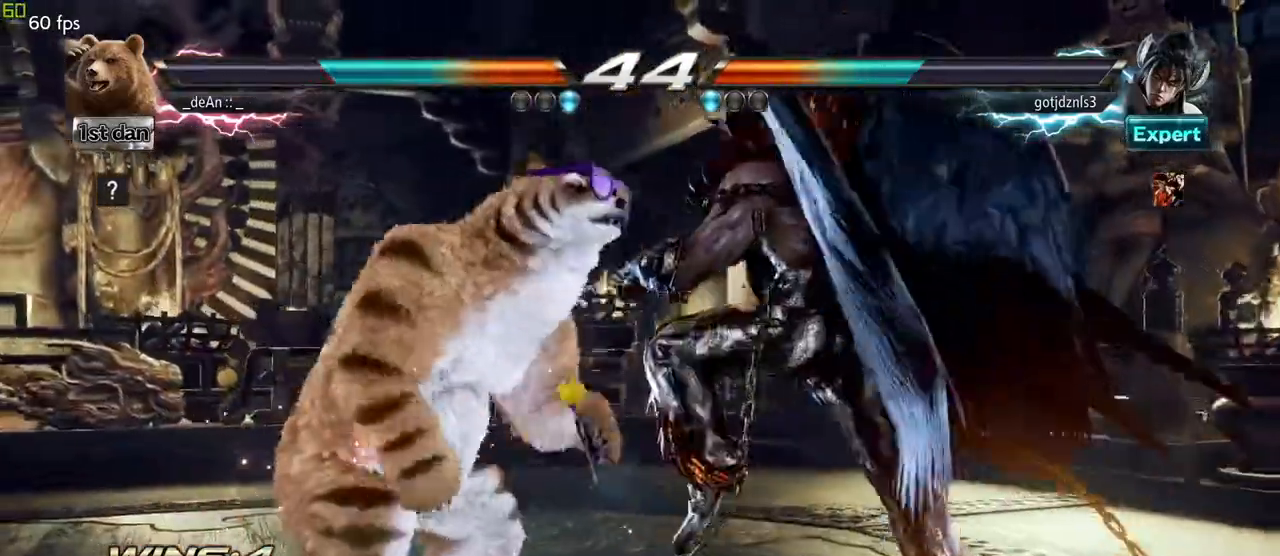
{"dt_ms": 500, "buttons": [], "left_stick": "left"}
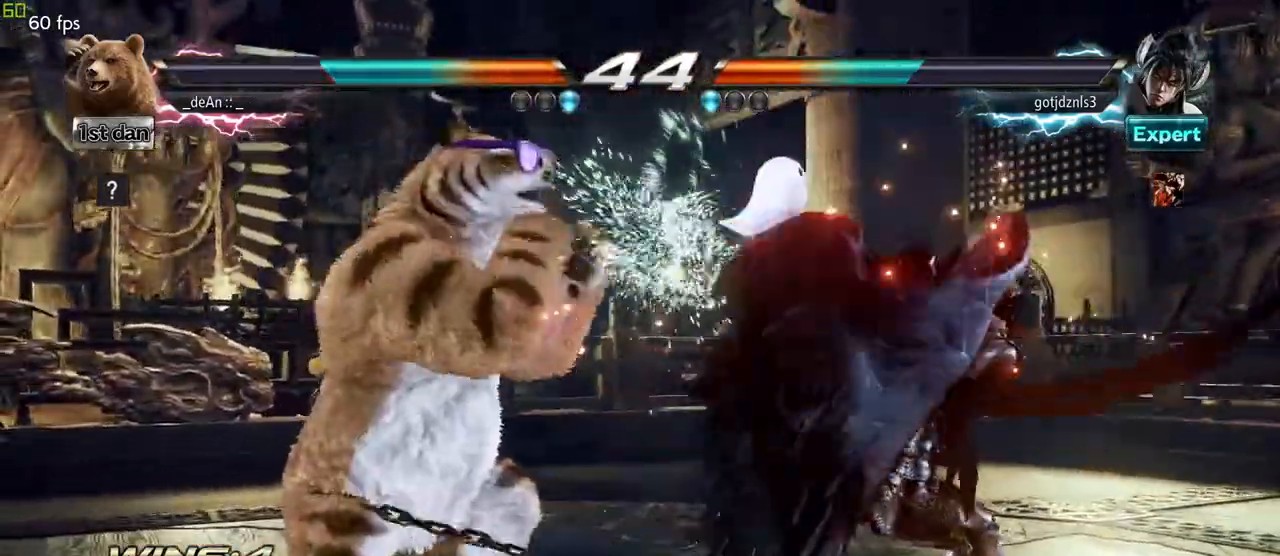
{"dt_ms": 500, "buttons": [], "left_stick": "center", "events": [[133, "left_stick", "center"], [167, "SQUARE", "down"], [367, "SQUARE", "up"]]}
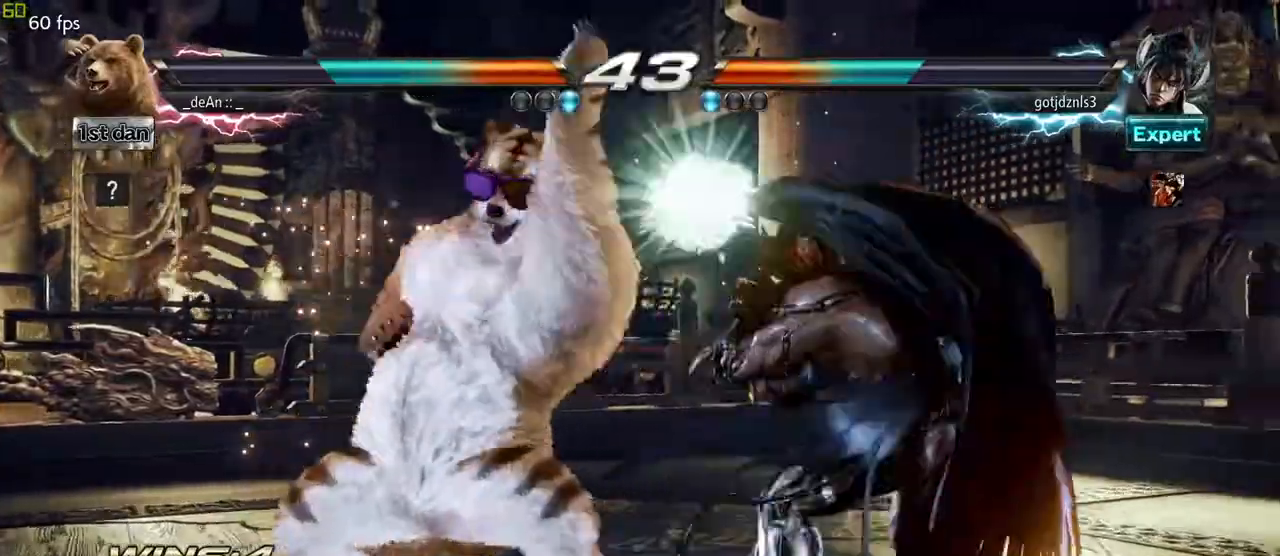
{"dt_ms": 500, "buttons": [], "left_stick": "left"}
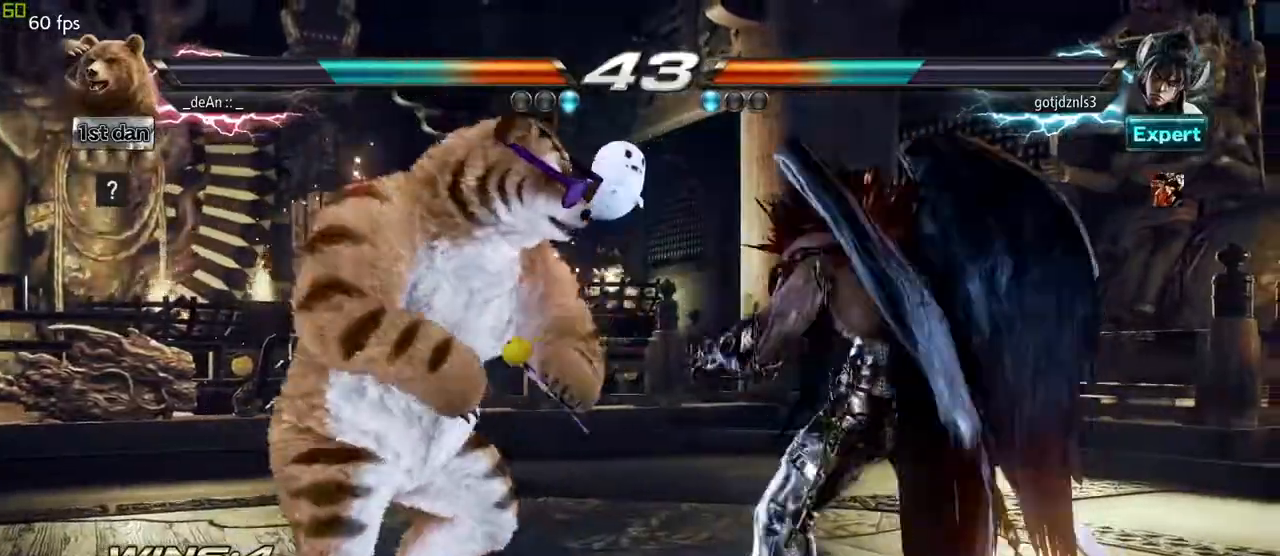
{"dt_ms": 500, "buttons": [], "left_stick": "center", "events": [[250, "left_stick", "center"]]}